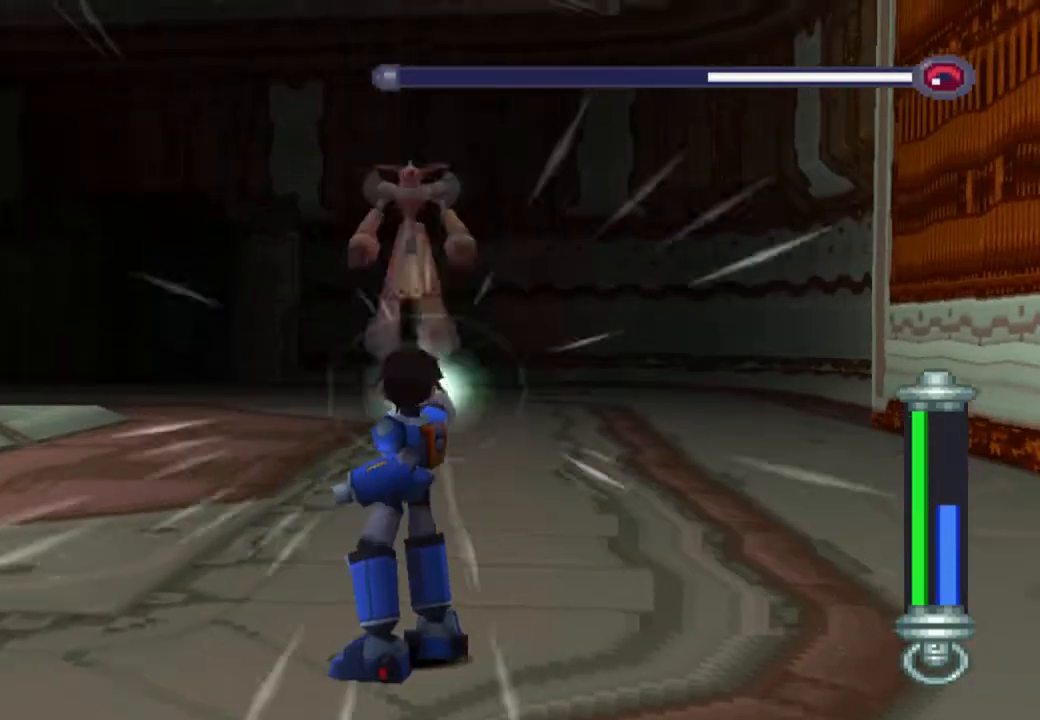
Gameplay with a controller (PlayStation layout); each line is a JSON object with the inputs held at the frame after it. "events" lists button and stick changes between this image and that frame as [ms after this image, input, new state], when the widget could be followed in between. Not read: L1 L3 R3.
{"buttons": ["TRIANGLE", "R1"], "left_stick": "center", "right_stick": "center", "events": [[283, "R1", "down"]]}
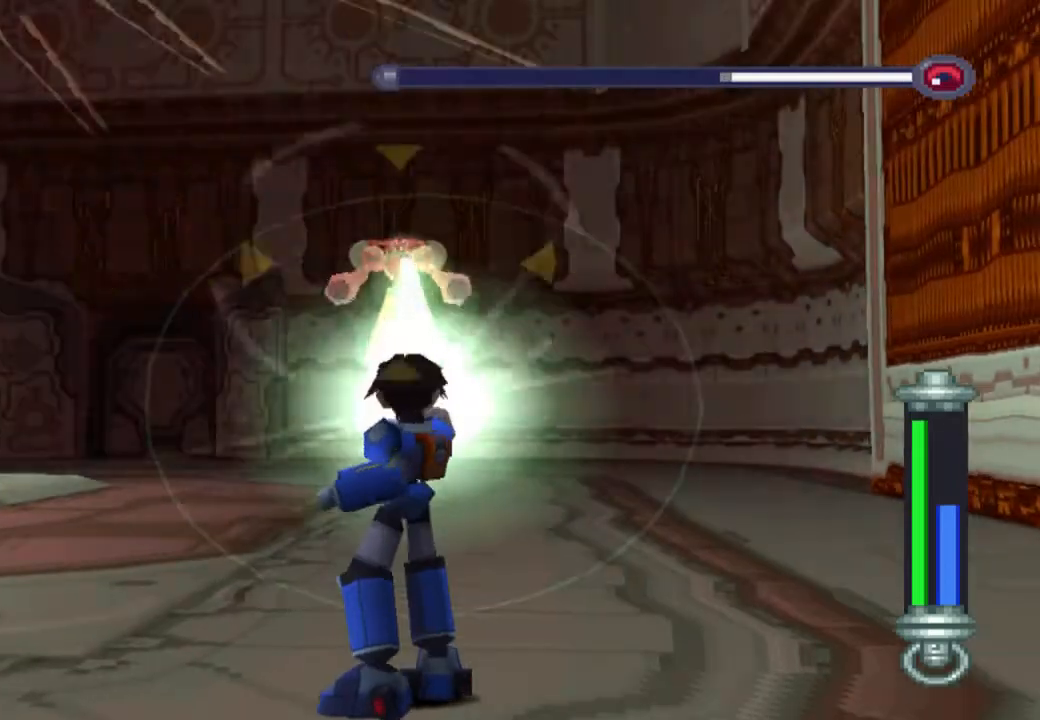
{"buttons": ["TRIANGLE", "R1"], "left_stick": "center", "right_stick": "center", "events": []}
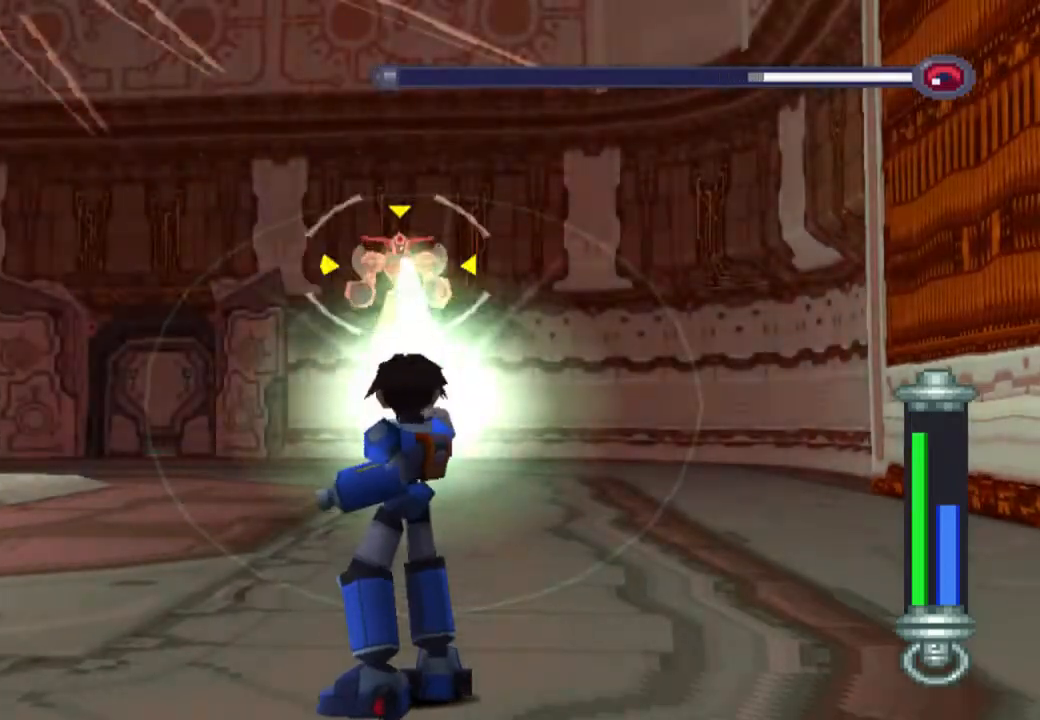
{"buttons": ["TRIANGLE", "R1"], "left_stick": "center", "right_stick": "center", "events": []}
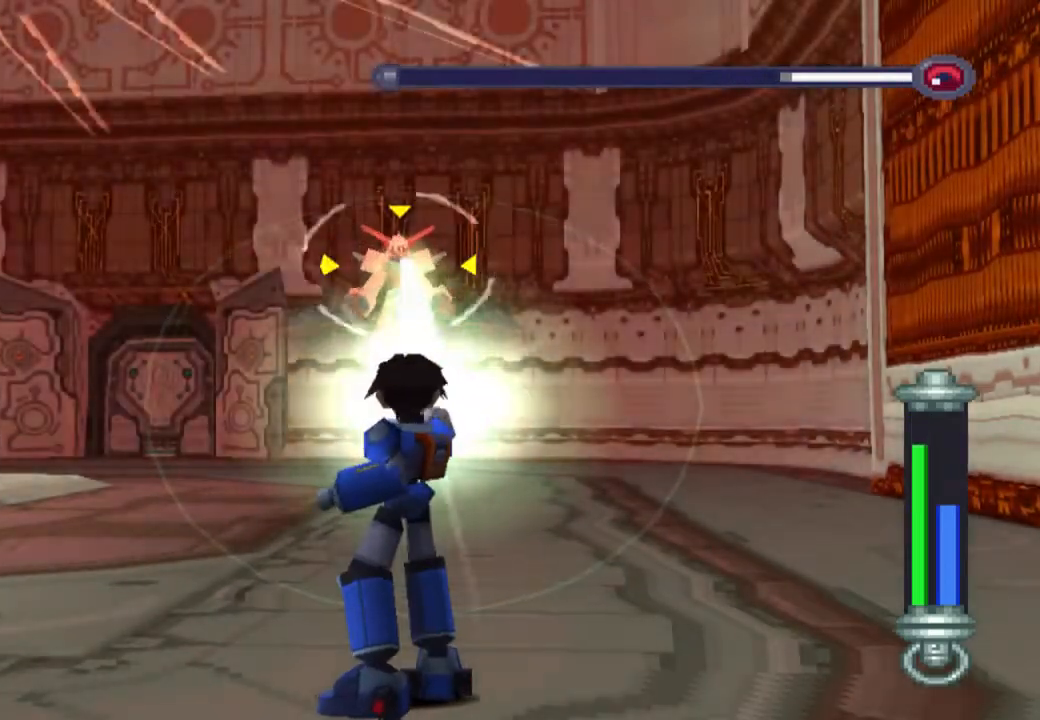
{"buttons": ["TRIANGLE", "R1"], "left_stick": "center", "right_stick": "center", "events": []}
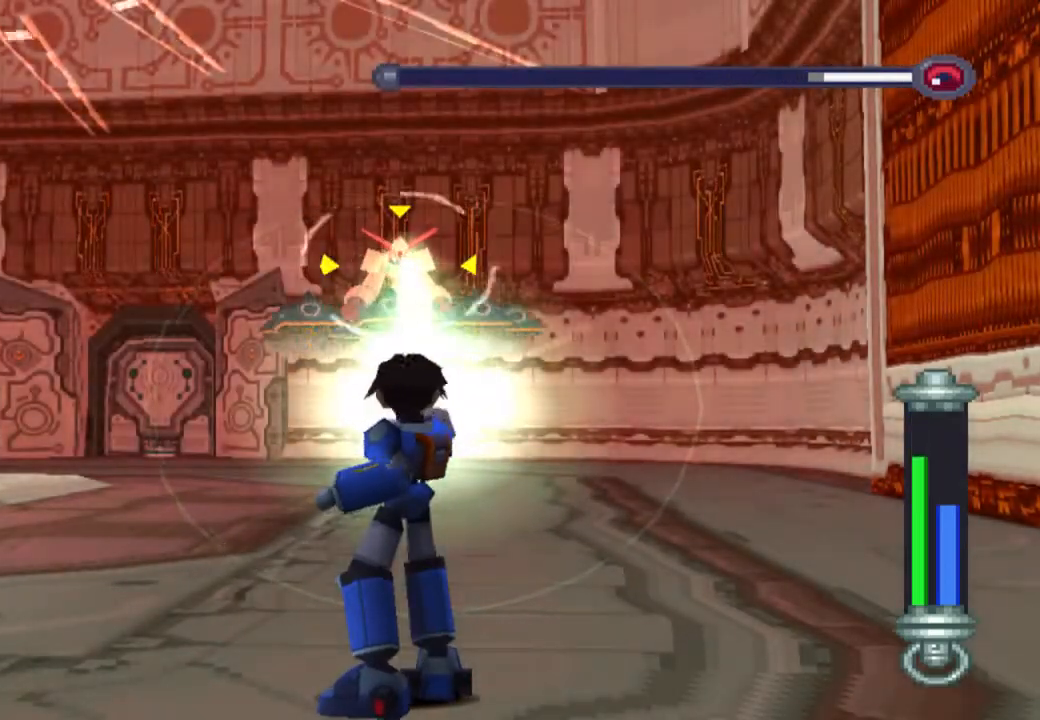
{"buttons": ["DPAD_DOWN"], "left_stick": "center", "right_stick": "center", "events": [[33, "R1", "up"], [33, "TRIANGLE", "up"], [267, "DPAD_DOWN", "down"]]}
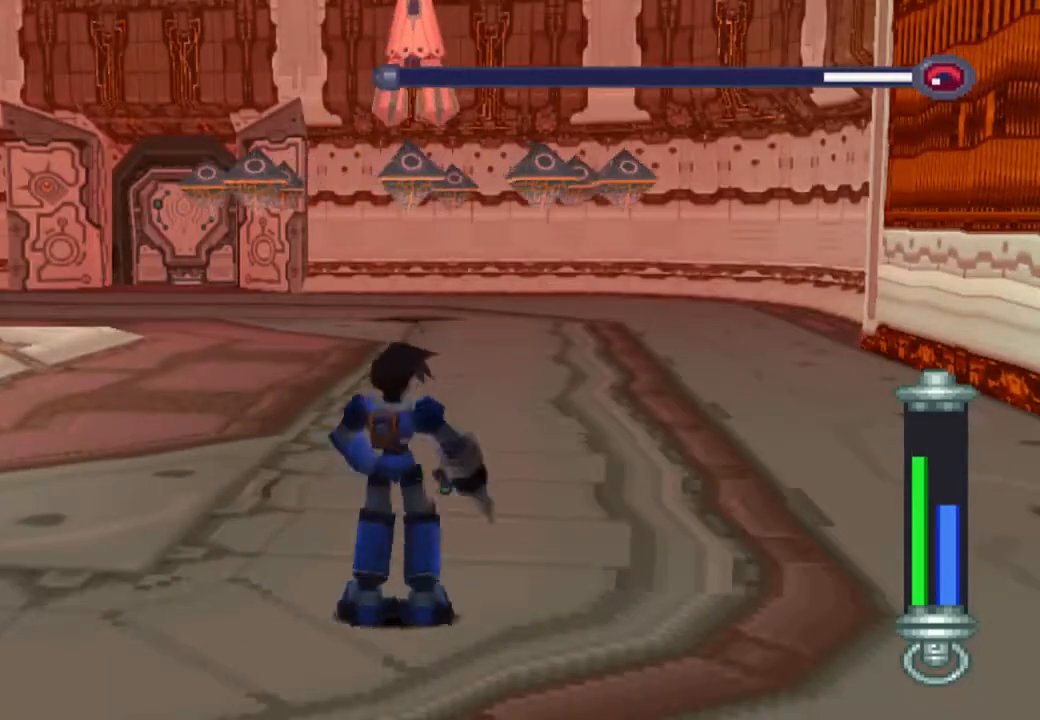
{"buttons": ["DPAD_DOWN"], "left_stick": "center", "right_stick": "center", "events": []}
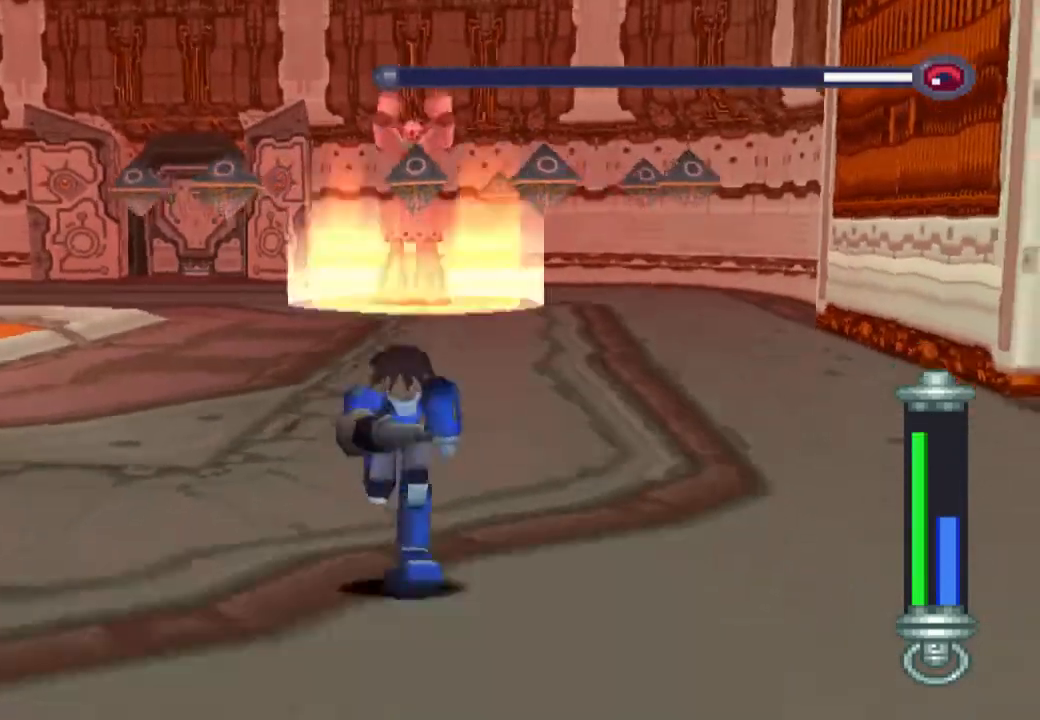
{"buttons": ["TRIANGLE"], "left_stick": "center", "right_stick": "center", "events": [[450, "DPAD_DOWN", "up"], [450, "TRIANGLE", "down"]]}
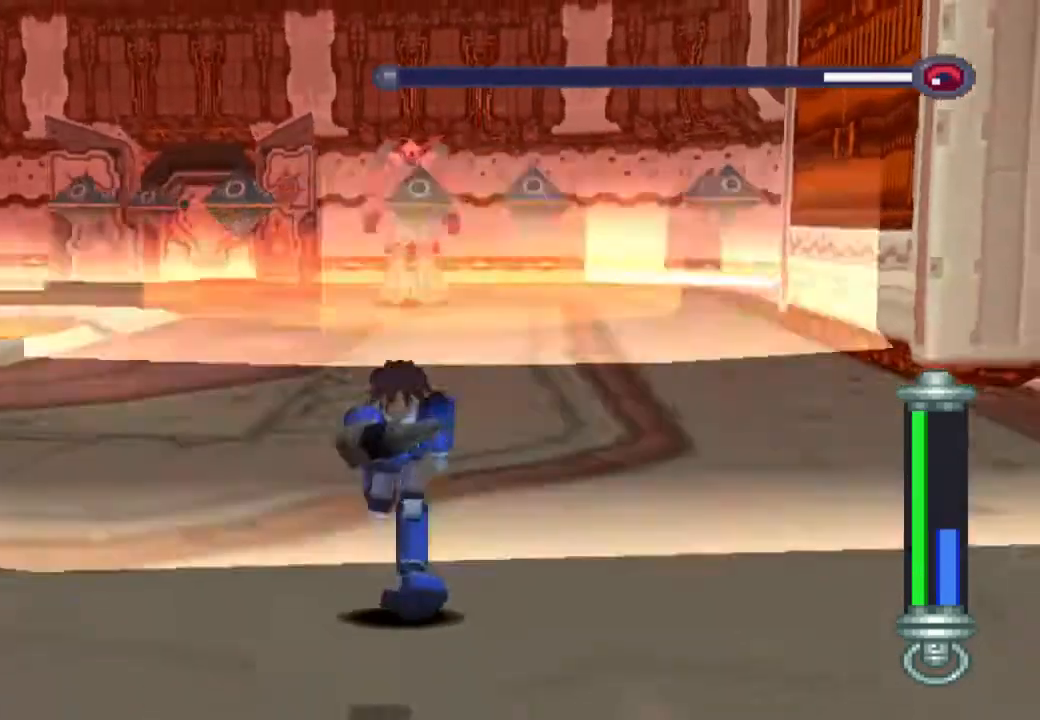
{"buttons": [], "left_stick": "center", "right_stick": "center", "events": [[467, "TRIANGLE", "up"]]}
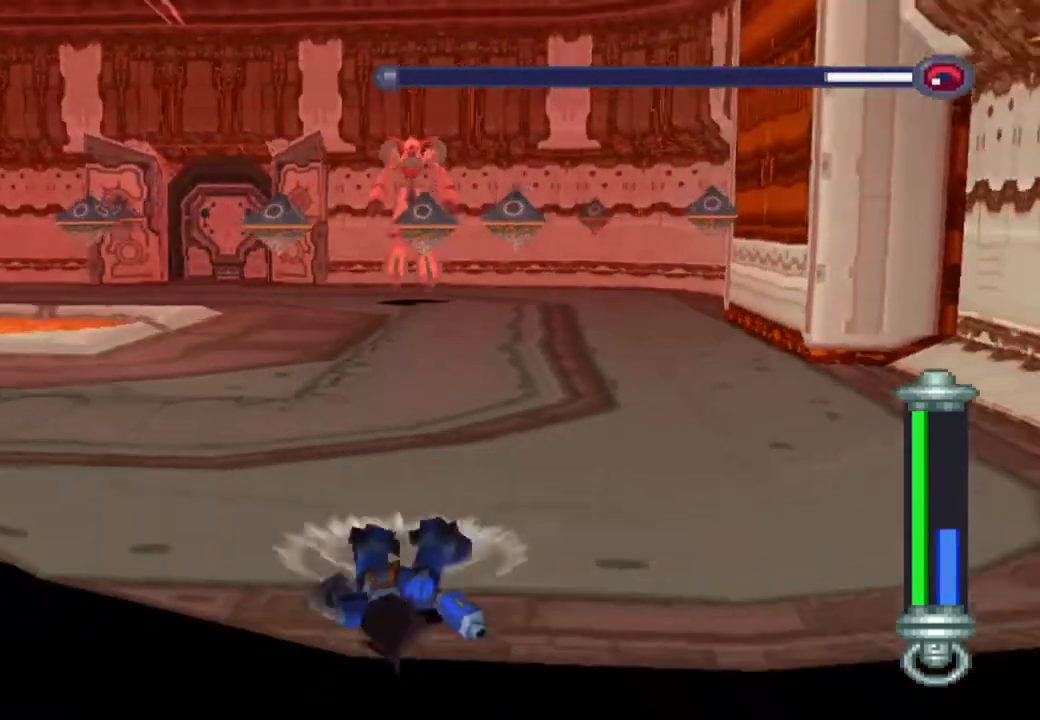
{"buttons": ["START"], "left_stick": "center", "right_stick": "center", "events": [[400, "START", "down"]]}
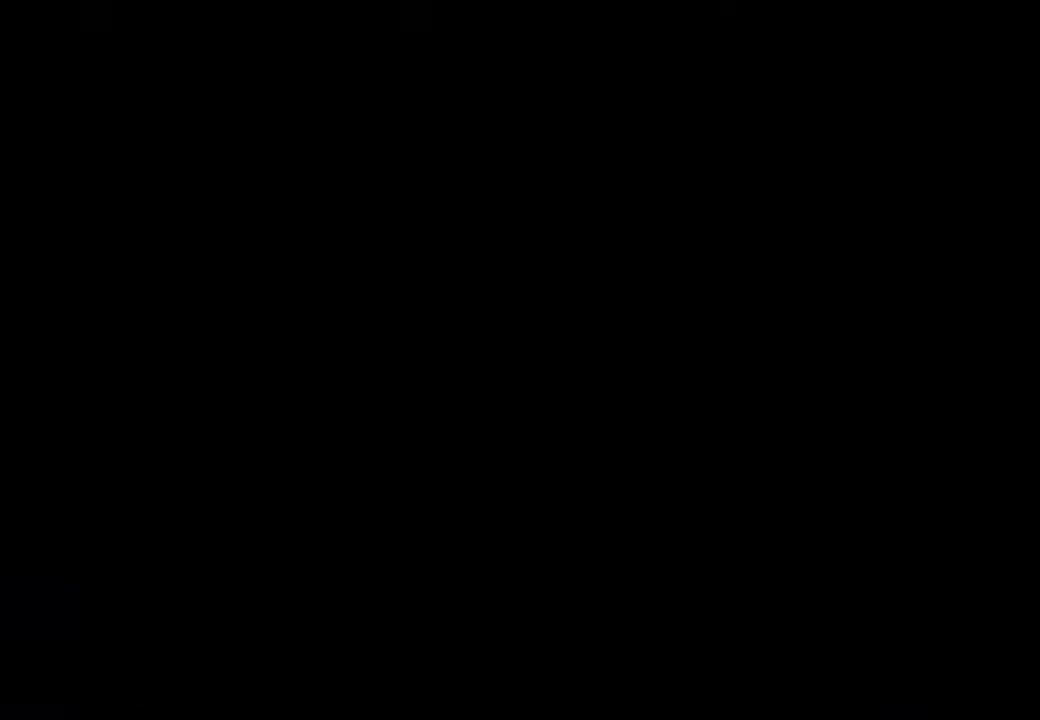
{"buttons": [], "left_stick": "center", "right_stick": "center", "events": [[67, "START", "up"], [100, "DPAD_DOWN", "down"], [217, "CIRCLE", "down"], [233, "DPAD_DOWN", "up"], [300, "CIRCLE", "up"], [417, "CIRCLE", "down"], [500, "CIRCLE", "up"]]}
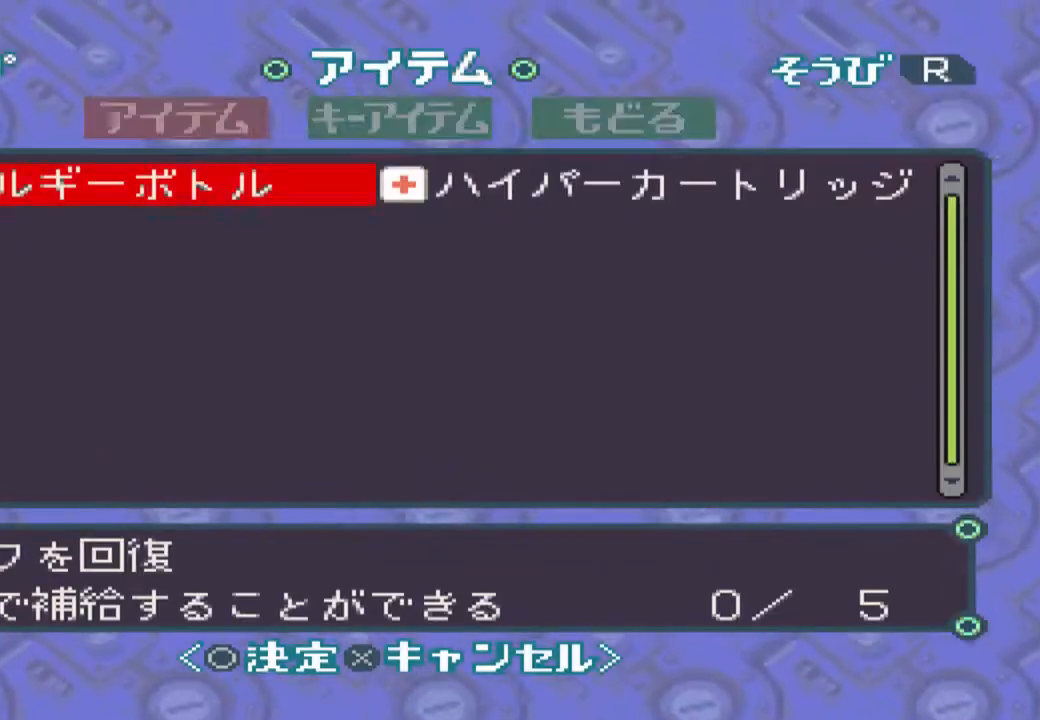
{"buttons": [], "left_stick": "center", "right_stick": "center", "events": [[50, "CIRCLE", "down"], [117, "CIRCLE", "up"], [200, "CIRCLE", "down"], [283, "CIRCLE", "up"], [367, "CIRCLE", "down"], [433, "CIRCLE", "up"]]}
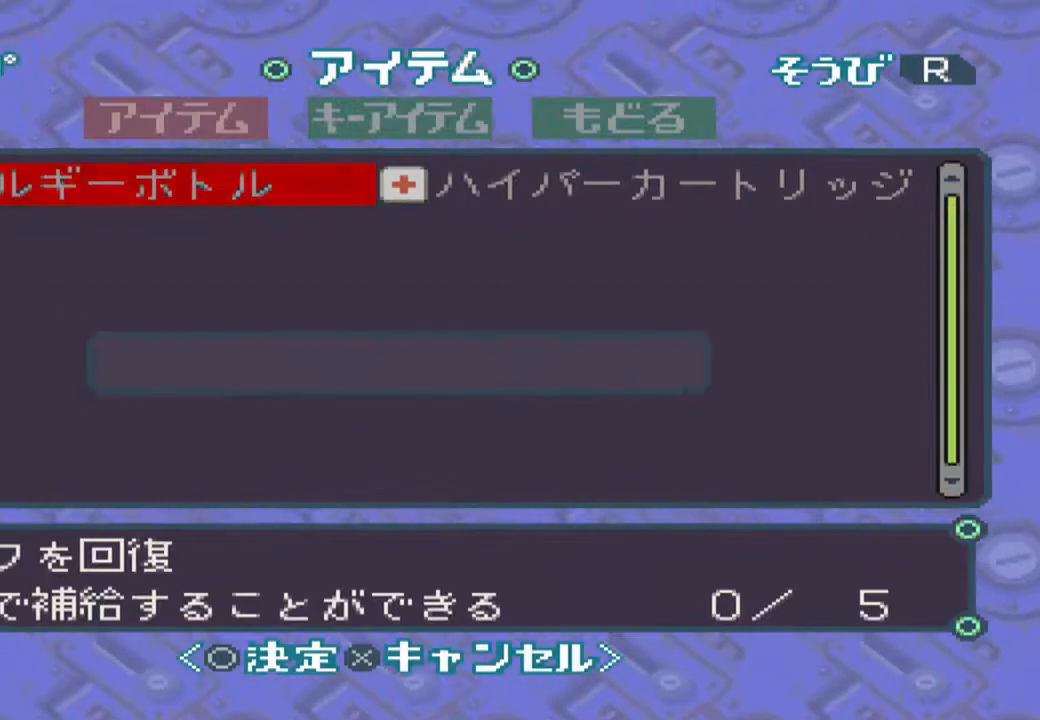
{"buttons": [], "left_stick": "center", "right_stick": "center", "events": []}
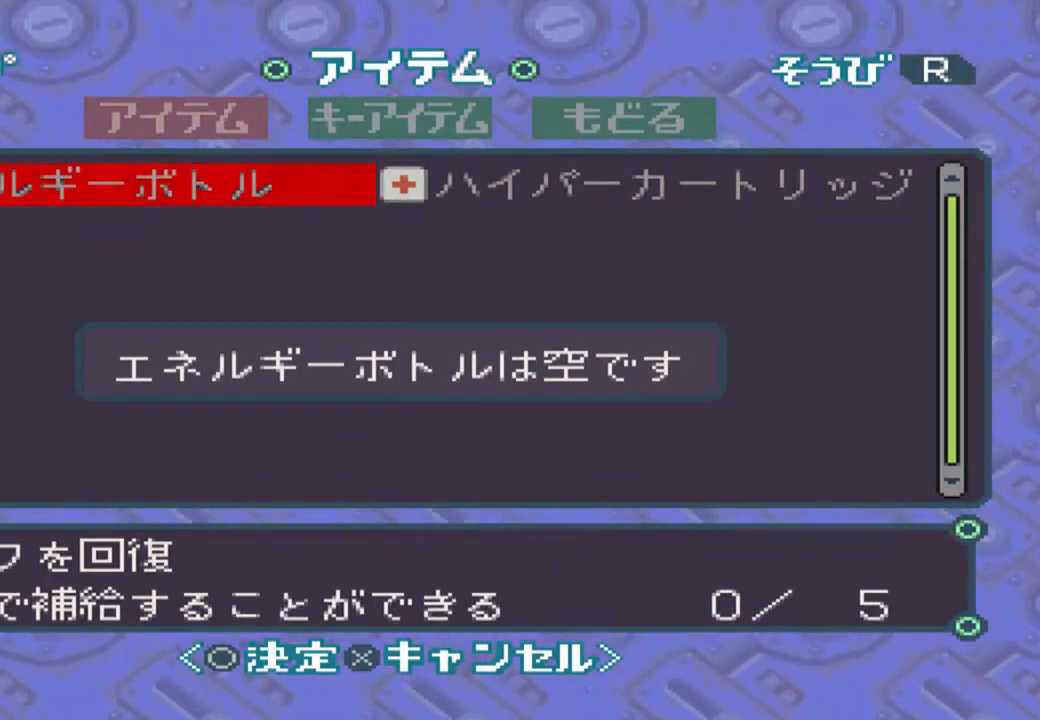
{"buttons": [], "left_stick": "center", "right_stick": "center", "events": []}
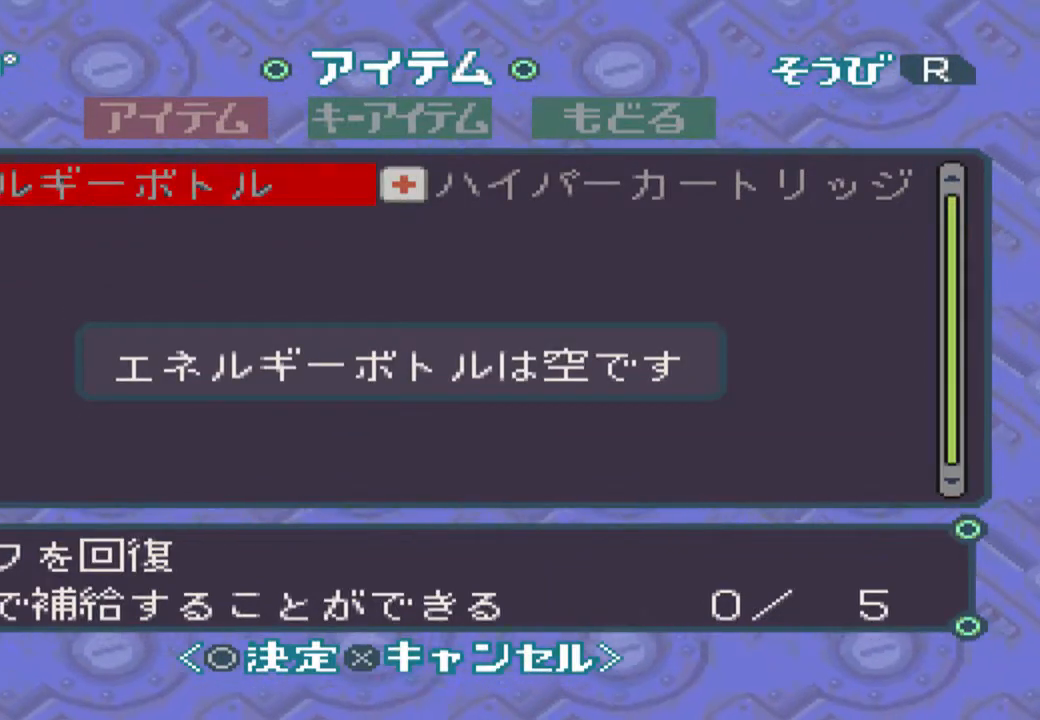
{"buttons": ["DPAD_UP"], "left_stick": "center", "right_stick": "center", "events": [[67, "START", "down"], [250, "START", "up"], [383, "DPAD_UP", "down"]]}
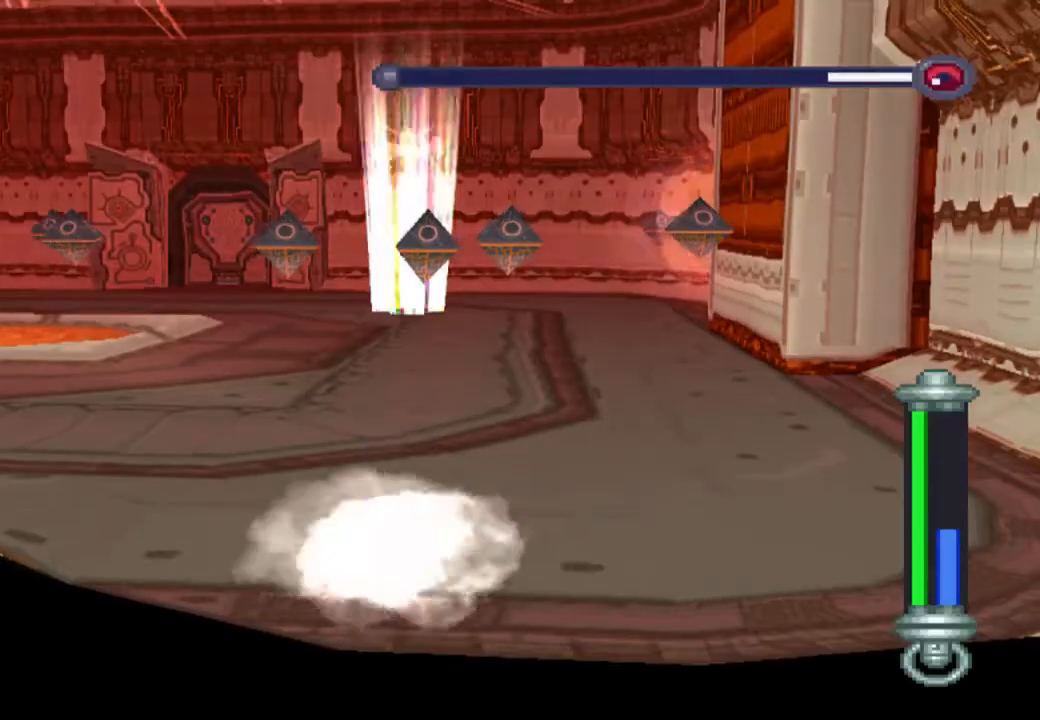
{"buttons": ["TRIANGLE", "R1"], "left_stick": "center", "right_stick": "center", "events": [[117, "R1", "down"], [117, "TRIANGLE", "down"], [150, "DPAD_UP", "up"]]}
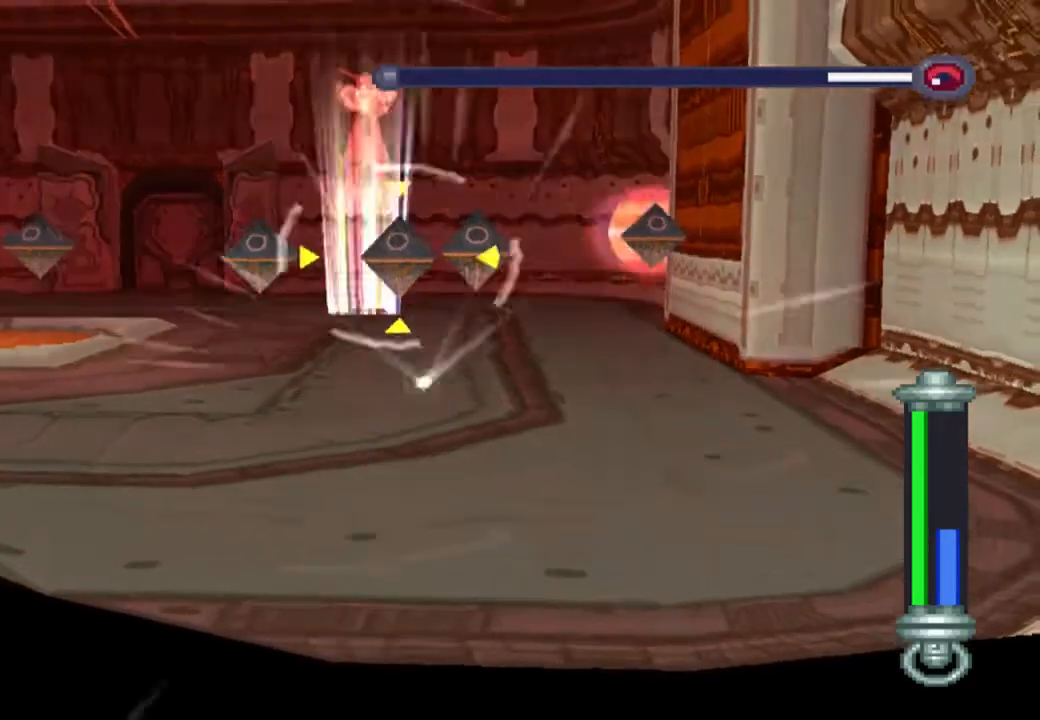
{"buttons": ["TRIANGLE", "R1"], "left_stick": "center", "right_stick": "center", "events": []}
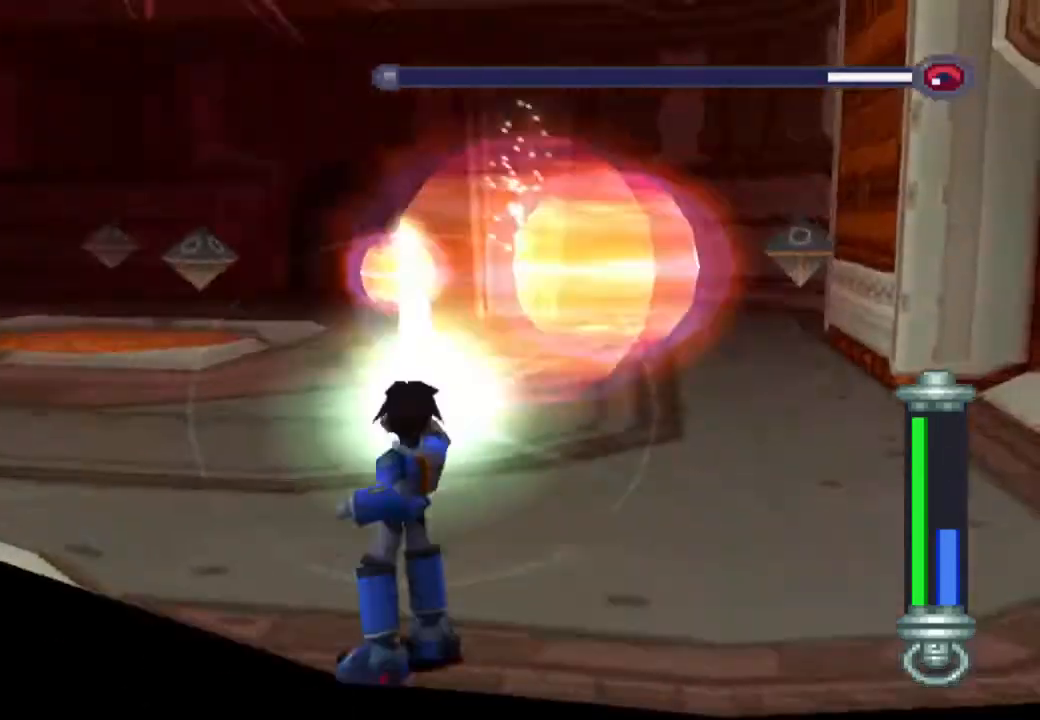
{"buttons": [], "left_stick": "center", "right_stick": "center", "events": [[433, "R1", "up"], [433, "TRIANGLE", "up"]]}
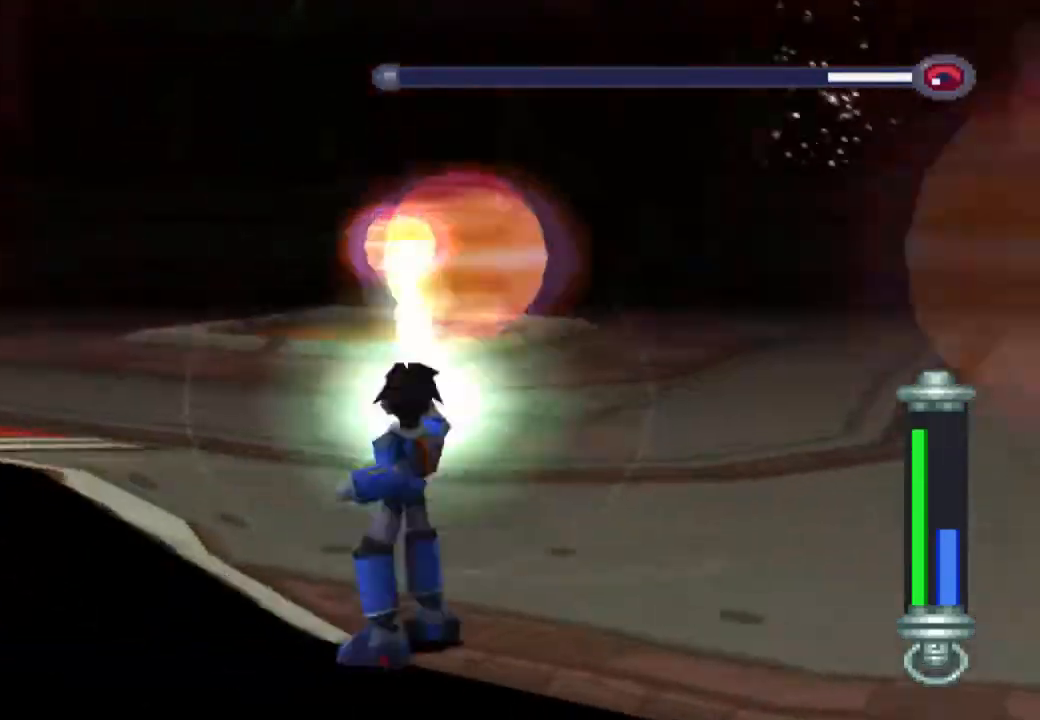
{"buttons": ["DPAD_UP", "DPAD_RIGHT"], "left_stick": "center", "right_stick": "center", "events": [[100, "DPAD_UP", "down"], [400, "DPAD_RIGHT", "down"]]}
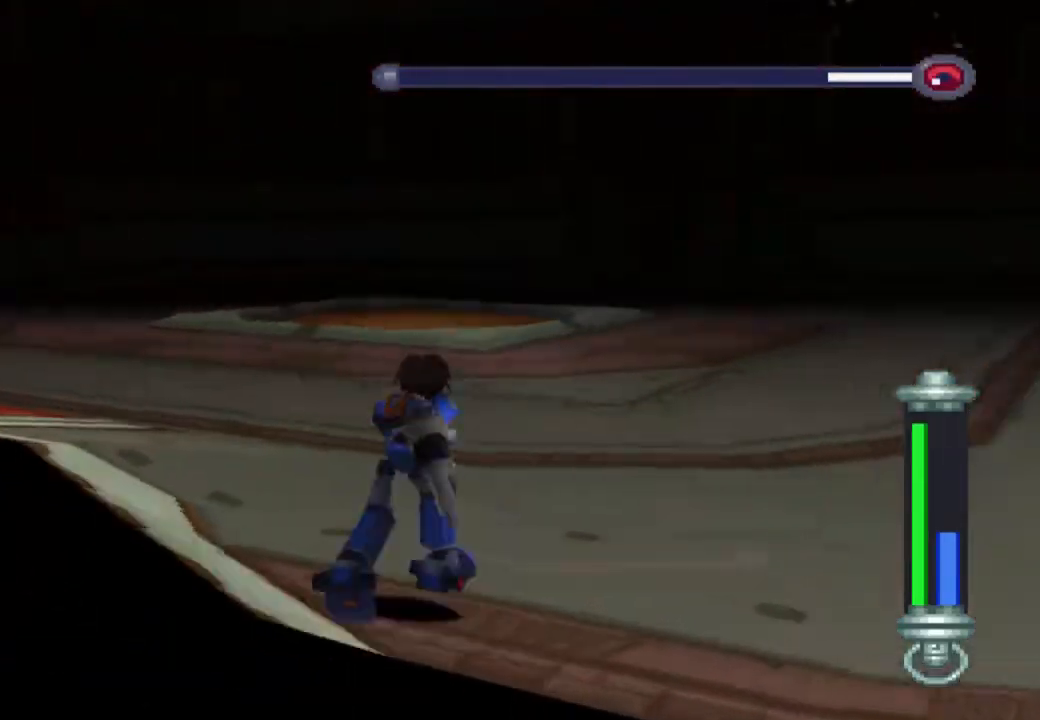
{"buttons": ["DPAD_UP", "DPAD_RIGHT"], "left_stick": "center", "right_stick": "center", "events": []}
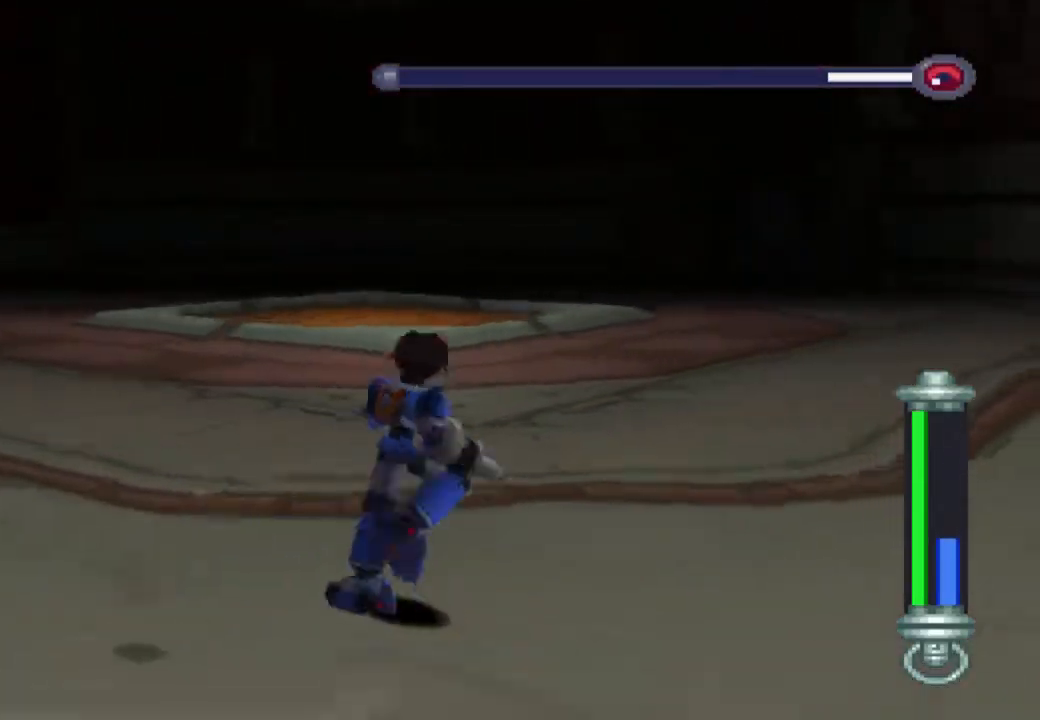
{"buttons": [], "left_stick": "up", "right_stick": "center", "events": [[167, "DPAD_RIGHT", "up"], [233, "DPAD_UP", "up"], [467, "left_stick", "up"]]}
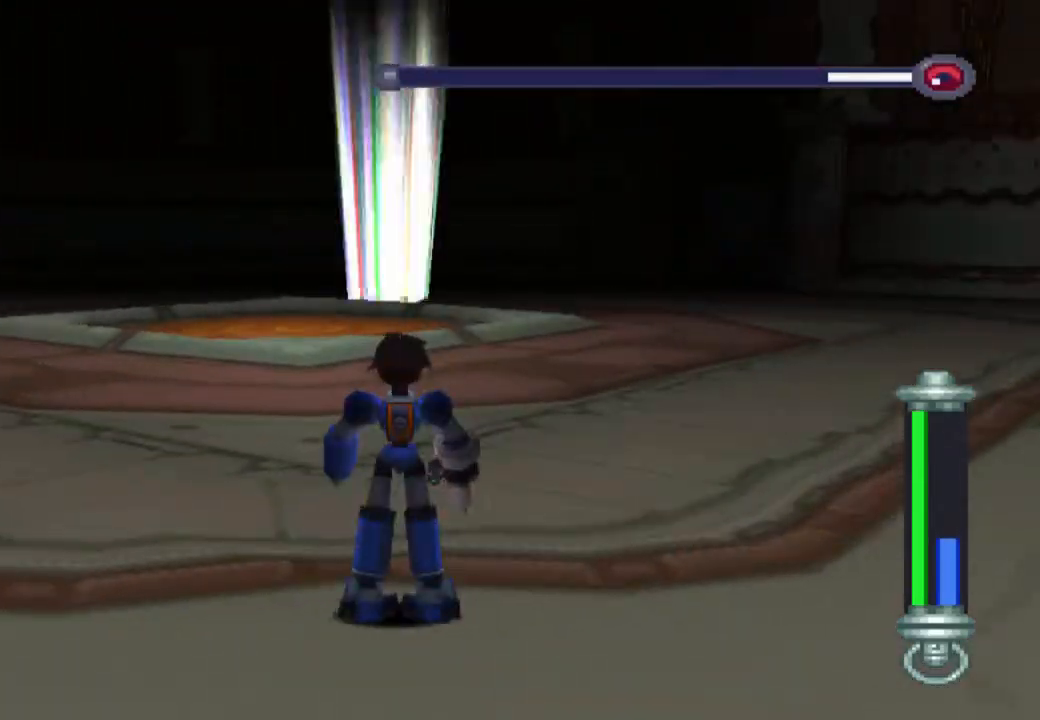
{"buttons": ["TRIANGLE"], "left_stick": "up-left", "right_stick": "center", "events": [[183, "left_stick", "center"], [400, "TRIANGLE", "down"], [400, "left_stick", "up-left"]]}
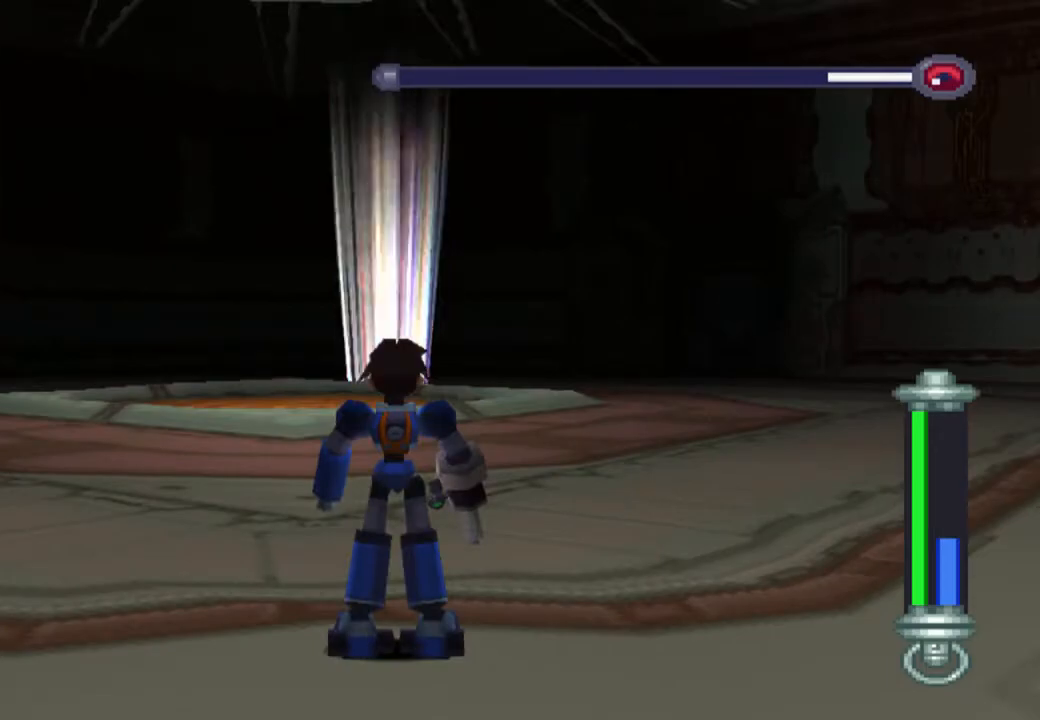
{"buttons": ["TRIANGLE"], "left_stick": "center", "right_stick": "center", "events": [[17, "left_stick", "center"], [233, "left_stick", "up"], [333, "left_stick", "center"]]}
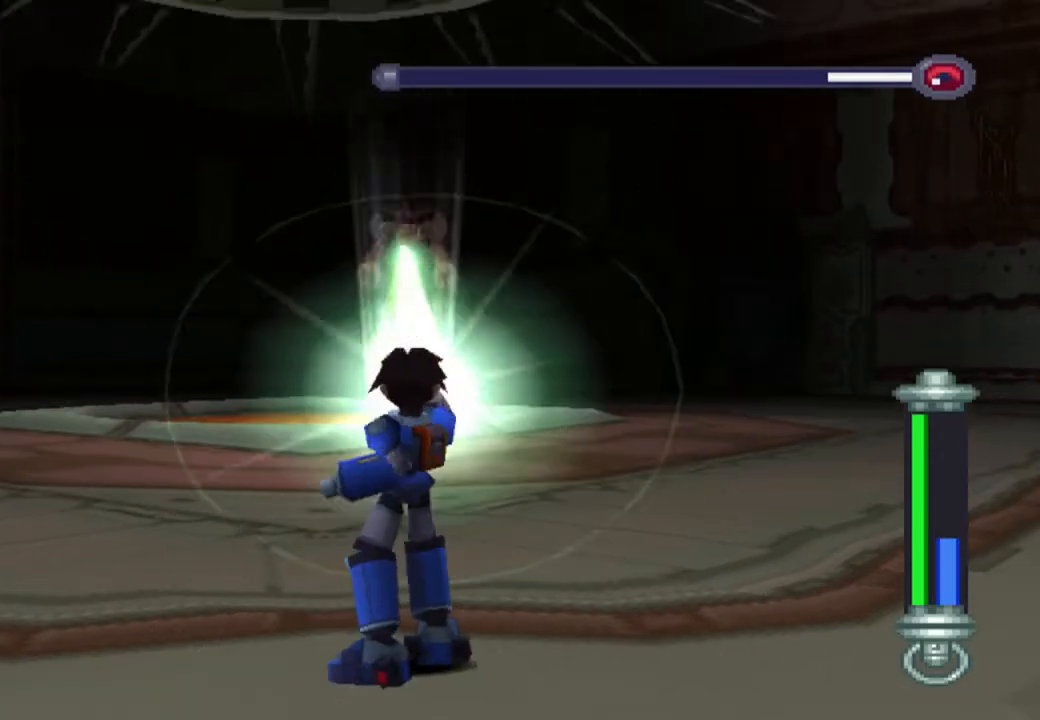
{"buttons": ["TRIANGLE"], "left_stick": "center", "right_stick": "center", "events": []}
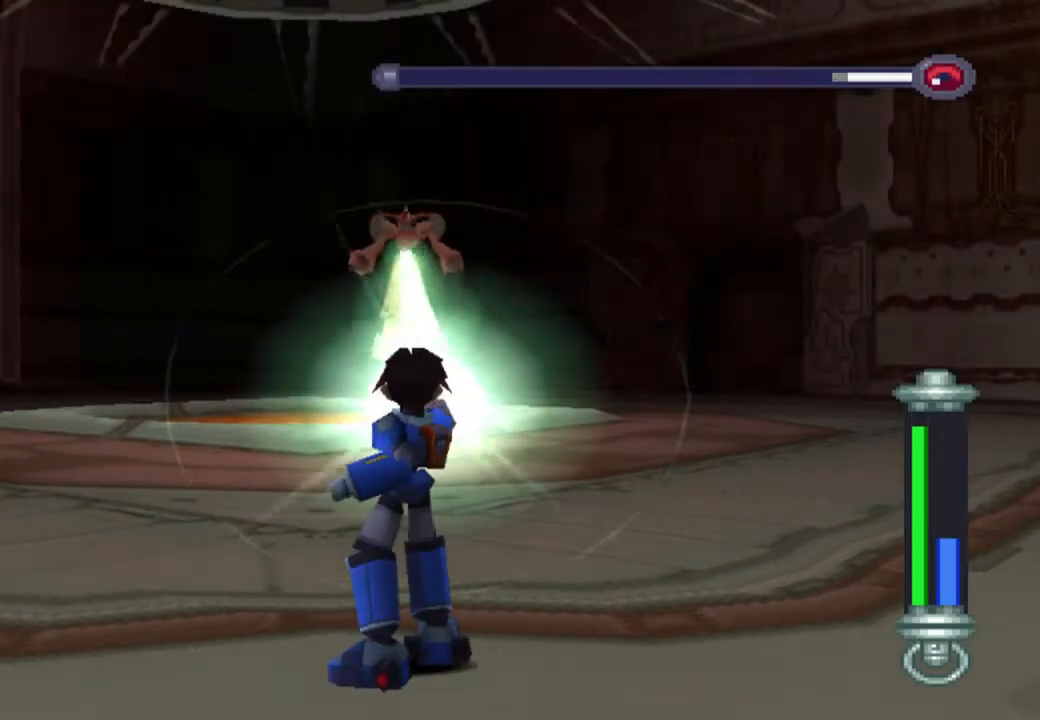
{"buttons": ["TRIANGLE"], "left_stick": "center", "right_stick": "center", "events": []}
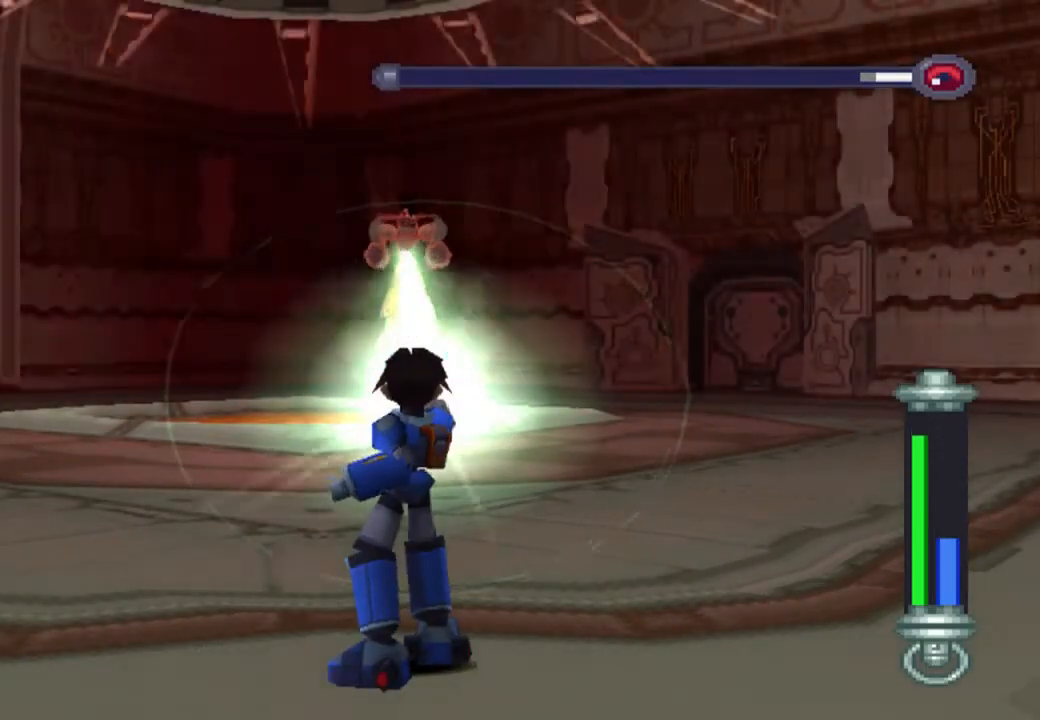
{"buttons": ["TRIANGLE"], "left_stick": "center", "right_stick": "center", "events": []}
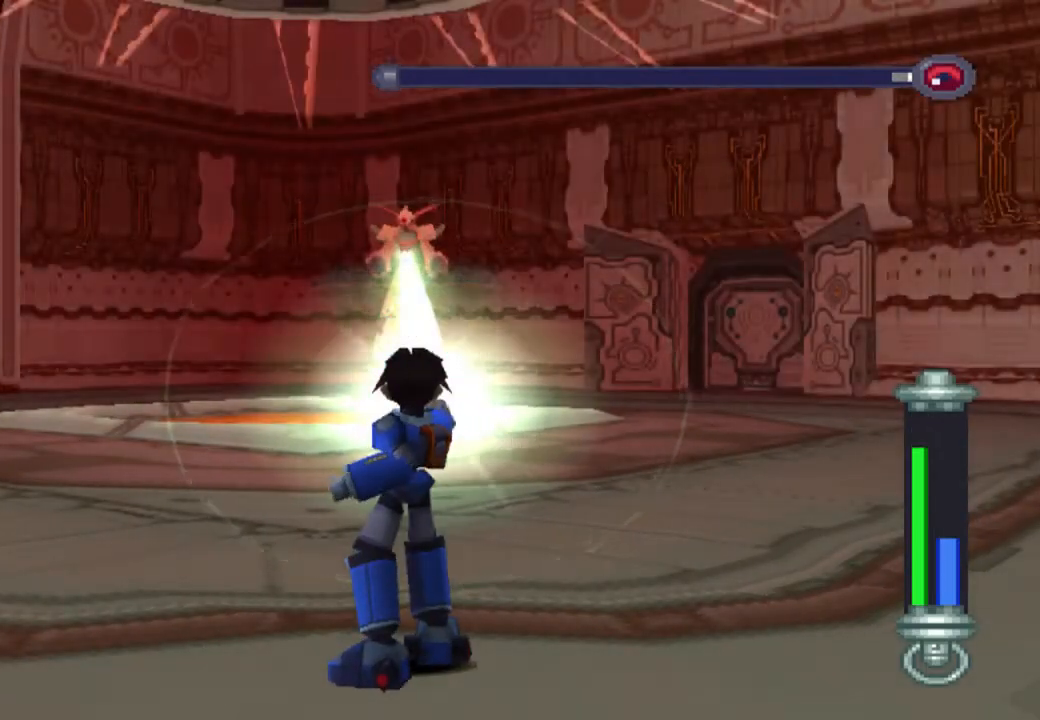
{"buttons": [], "left_stick": "center", "right_stick": "center", "events": [[300, "TRIANGLE", "up"]]}
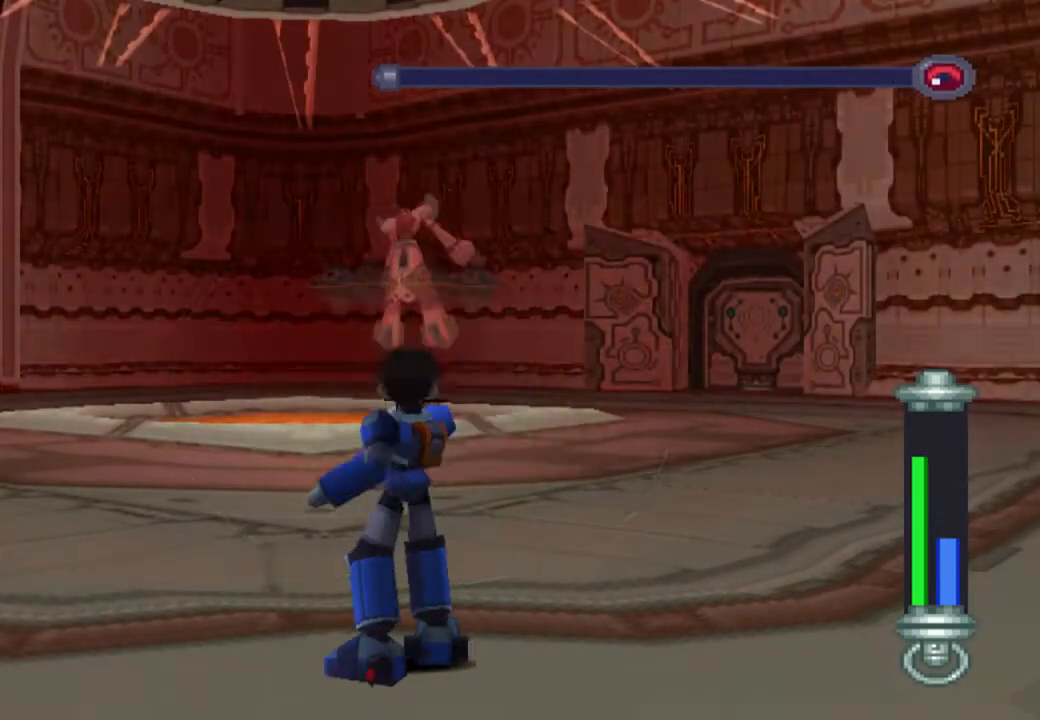
{"buttons": ["DPAD_DOWN"], "left_stick": "center", "right_stick": "center", "events": [[167, "START", "down"], [333, "START", "up"], [400, "DPAD_DOWN", "down"]]}
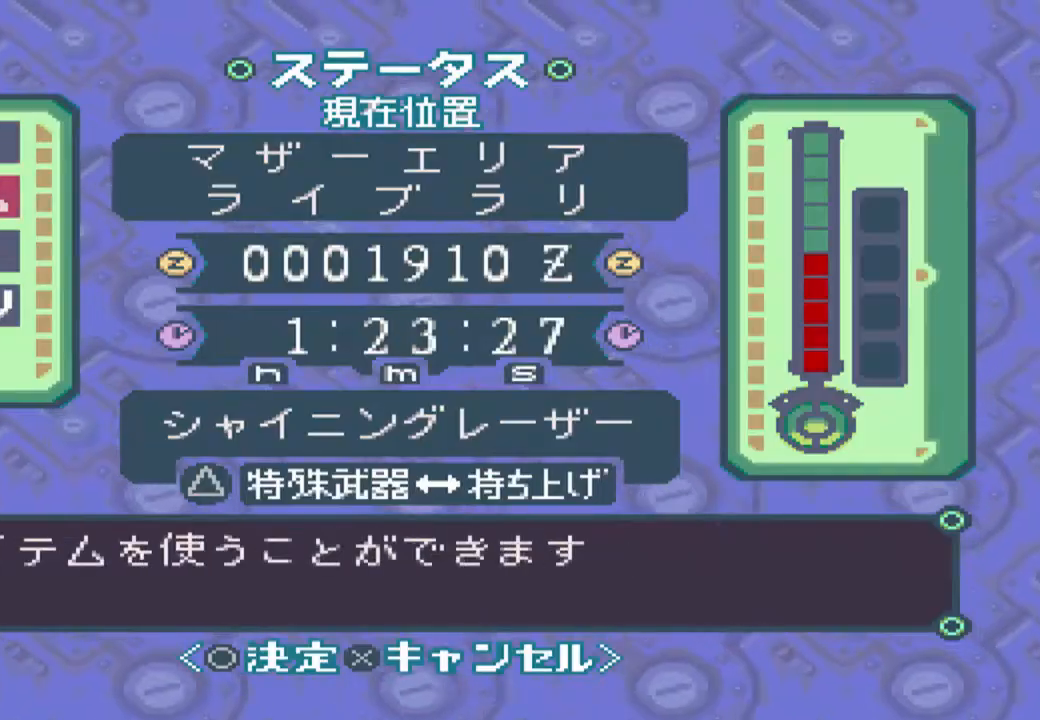
{"buttons": ["DPAD_RIGHT"], "left_stick": "center", "right_stick": "center", "events": [[17, "CIRCLE", "down"], [50, "DPAD_DOWN", "up"], [150, "CIRCLE", "up"], [183, "CIRCLE", "down"], [300, "CIRCLE", "up"], [467, "DPAD_RIGHT", "down"]]}
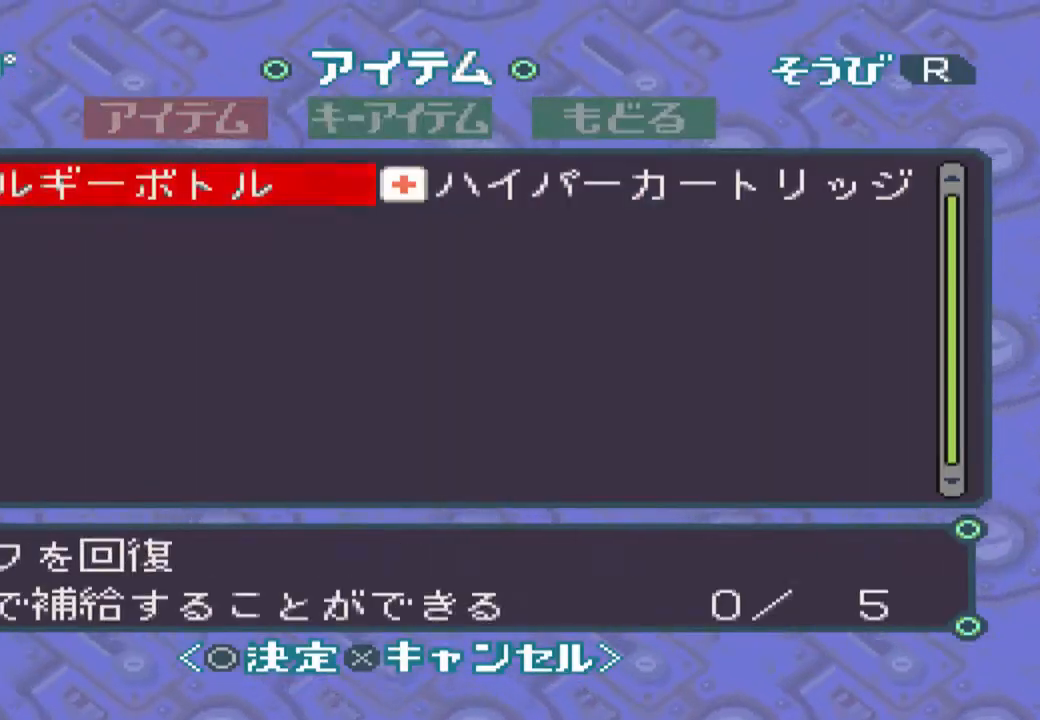
{"buttons": [], "left_stick": "center", "right_stick": "center", "events": [[83, "CIRCLE", "down"], [100, "DPAD_RIGHT", "up"], [183, "CIRCLE", "up"], [250, "CIRCLE", "down"], [367, "CIRCLE", "up"]]}
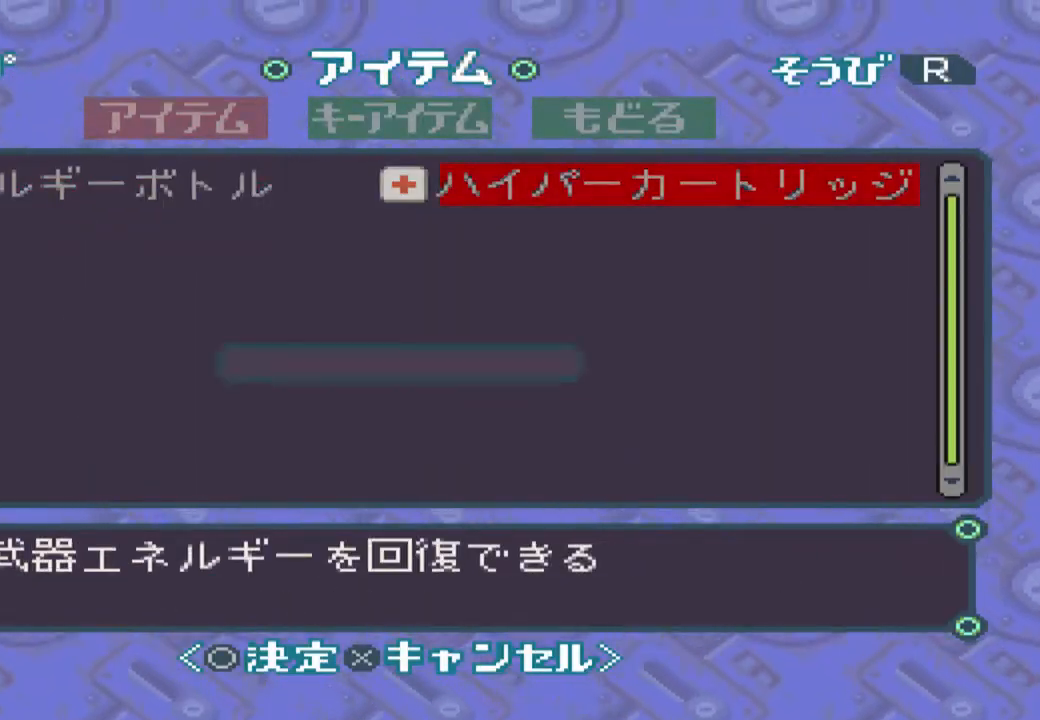
{"buttons": [], "left_stick": "center", "right_stick": "center", "events": [[67, "START", "down"], [200, "START", "up"]]}
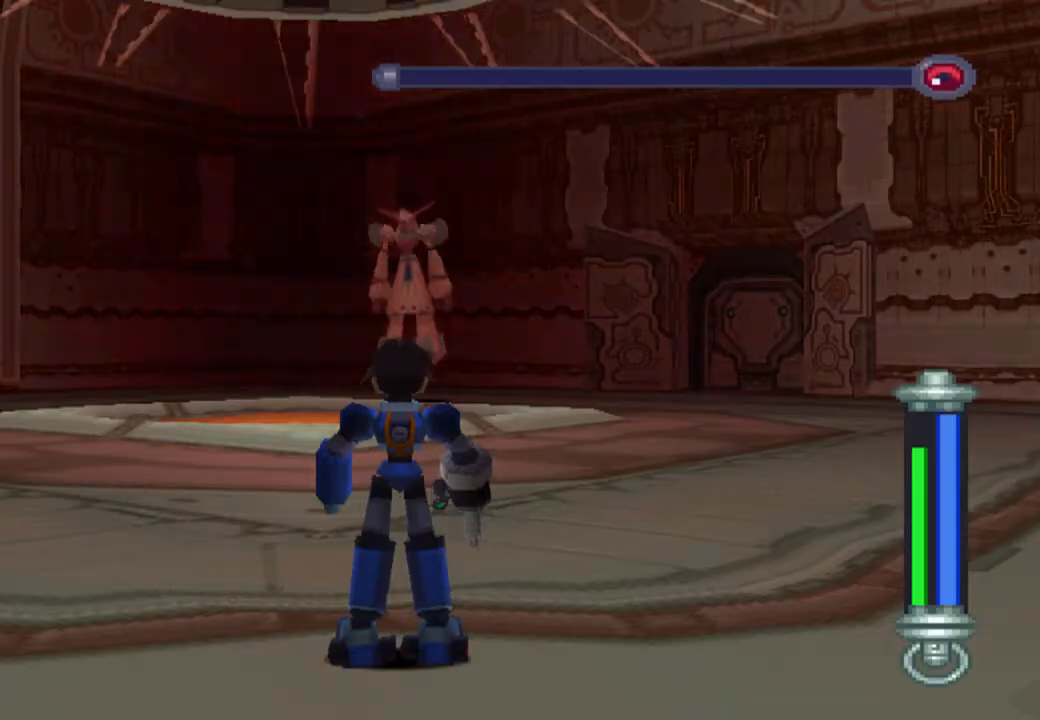
{"buttons": [], "left_stick": "center", "right_stick": "center", "events": []}